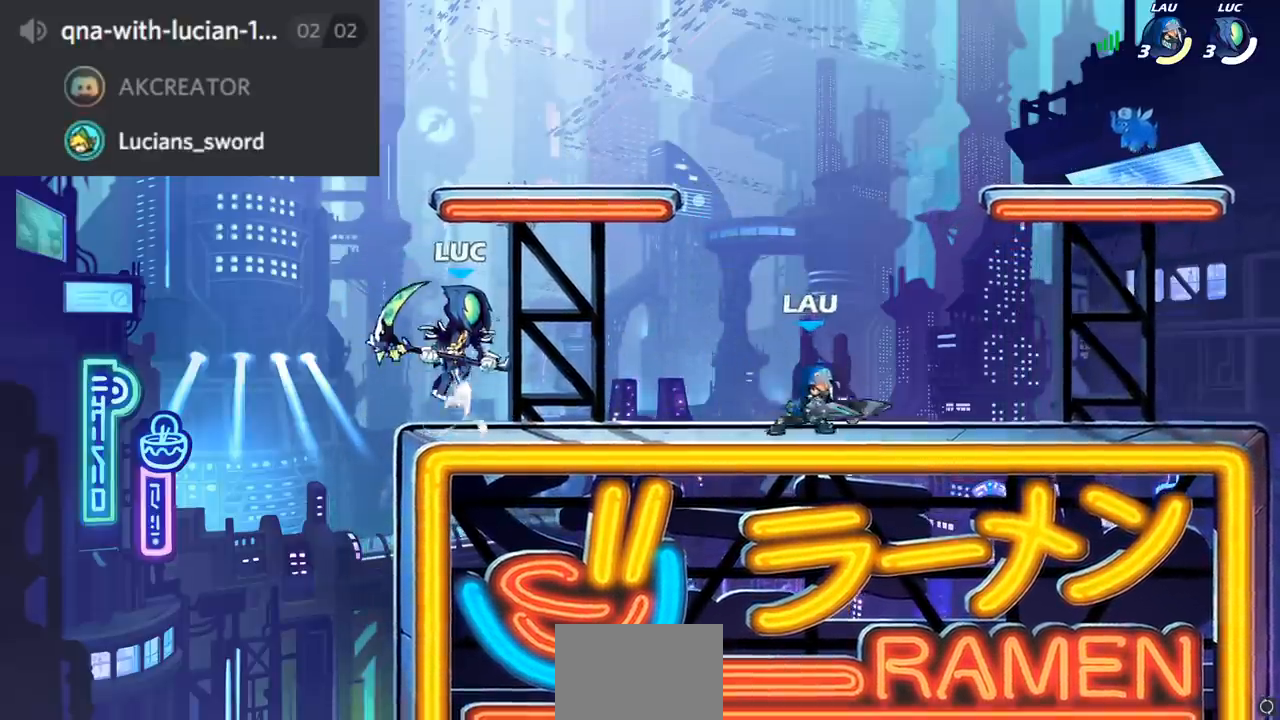
Gameplay with a controller (PlayStation layout); each line is a JSON object with the inputs held at the frame after it. "events" lists button and stick changes between this image and that frame as [ms after this image, input, new state], when the widget could be followed in between.
{"buttons": ["SQUARE"], "left_stick": "down-left", "right_stick": "center", "events": [[34, "CROSS", "up"], [301, "left_stick", "left"], [384, "left_stick", "down-left"], [501, "SQUARE", "down"]]}
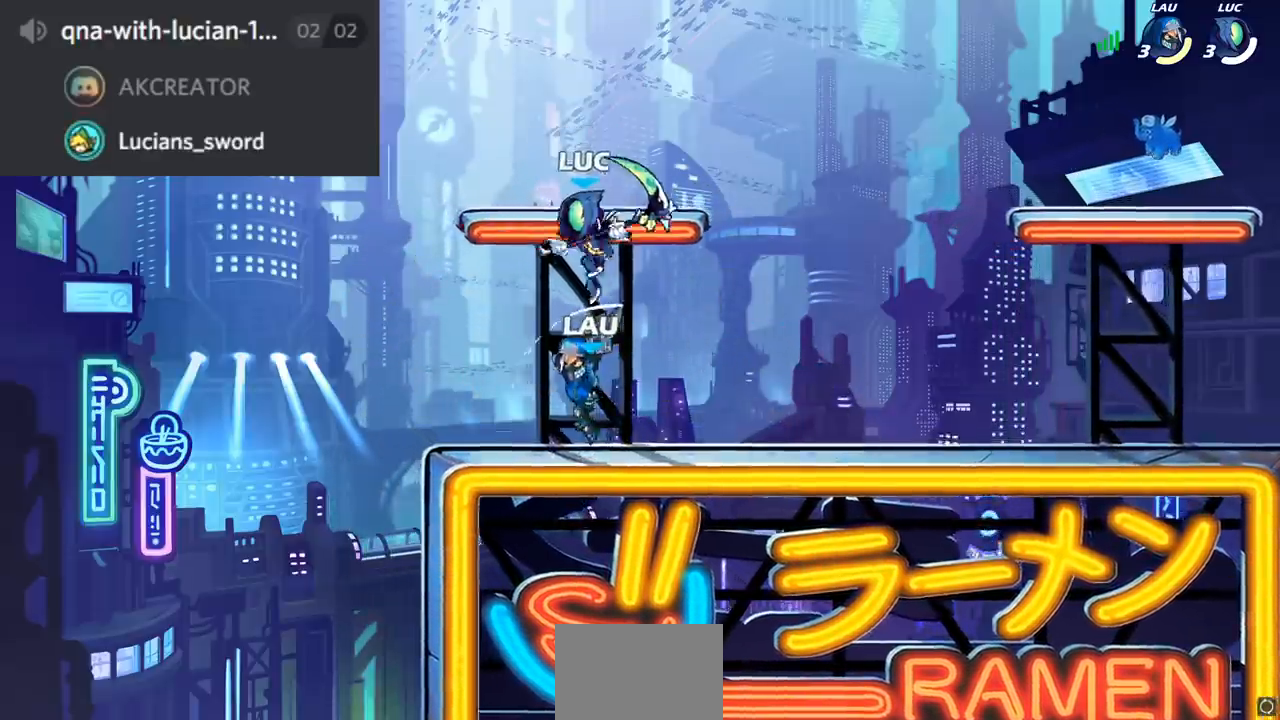
{"buttons": [], "left_stick": "center", "right_stick": "center", "events": [[17, "left_stick", "down-right"], [83, "SQUARE", "up"], [83, "left_stick", "up"], [133, "left_stick", "center"]]}
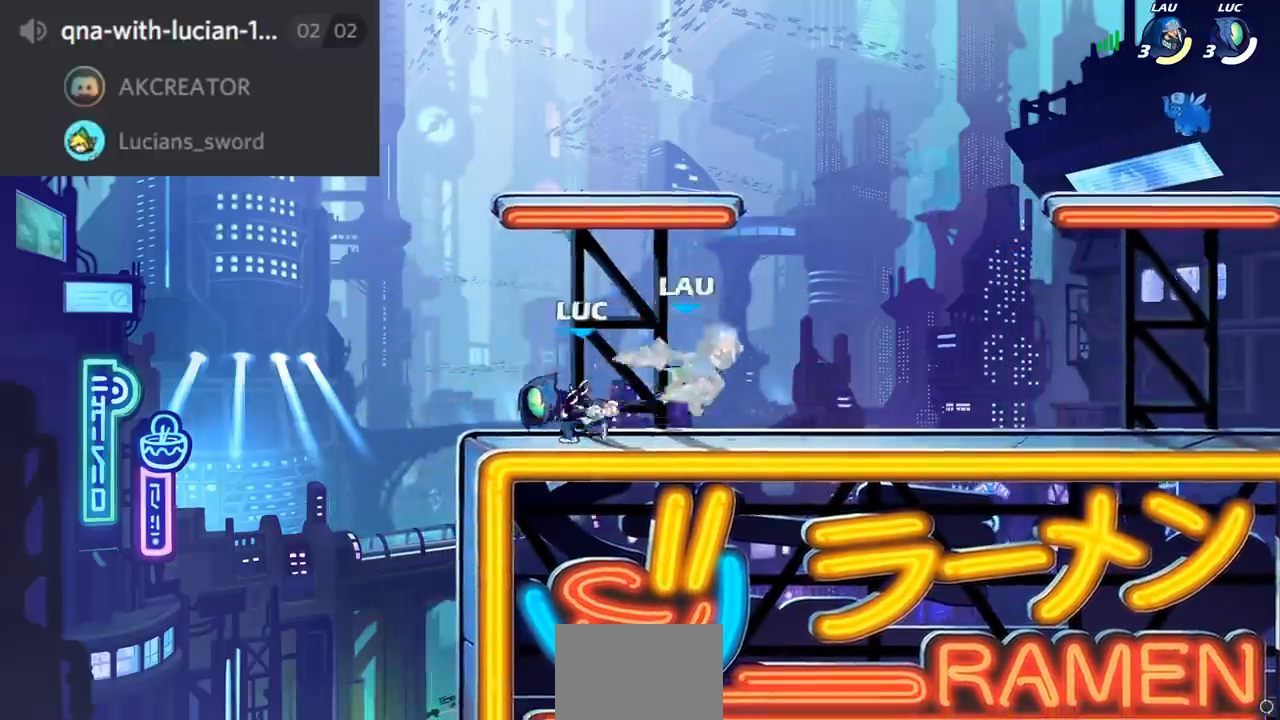
{"buttons": [], "left_stick": "down", "right_stick": "center", "events": [[401, "left_stick", "down"], [434, "CIRCLE", "down"], [501, "CIRCLE", "up"]]}
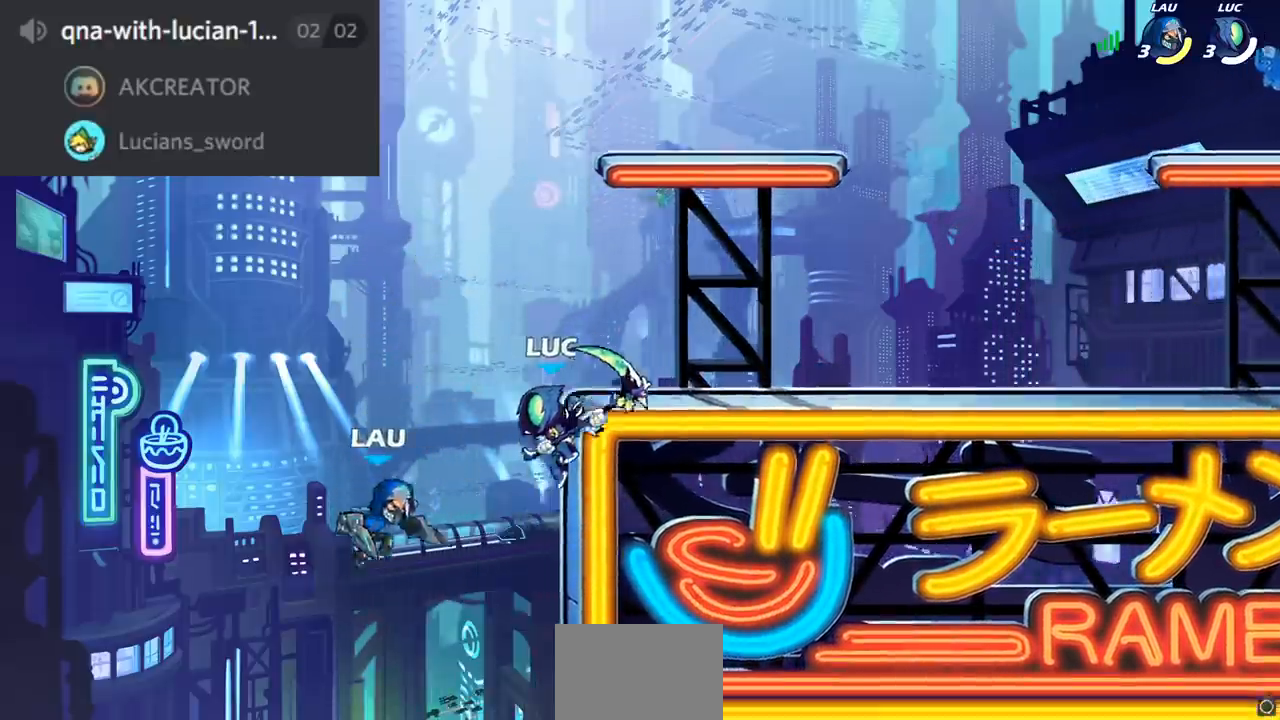
{"buttons": [], "left_stick": "center", "right_stick": "center", "events": [[33, "left_stick", "center"]]}
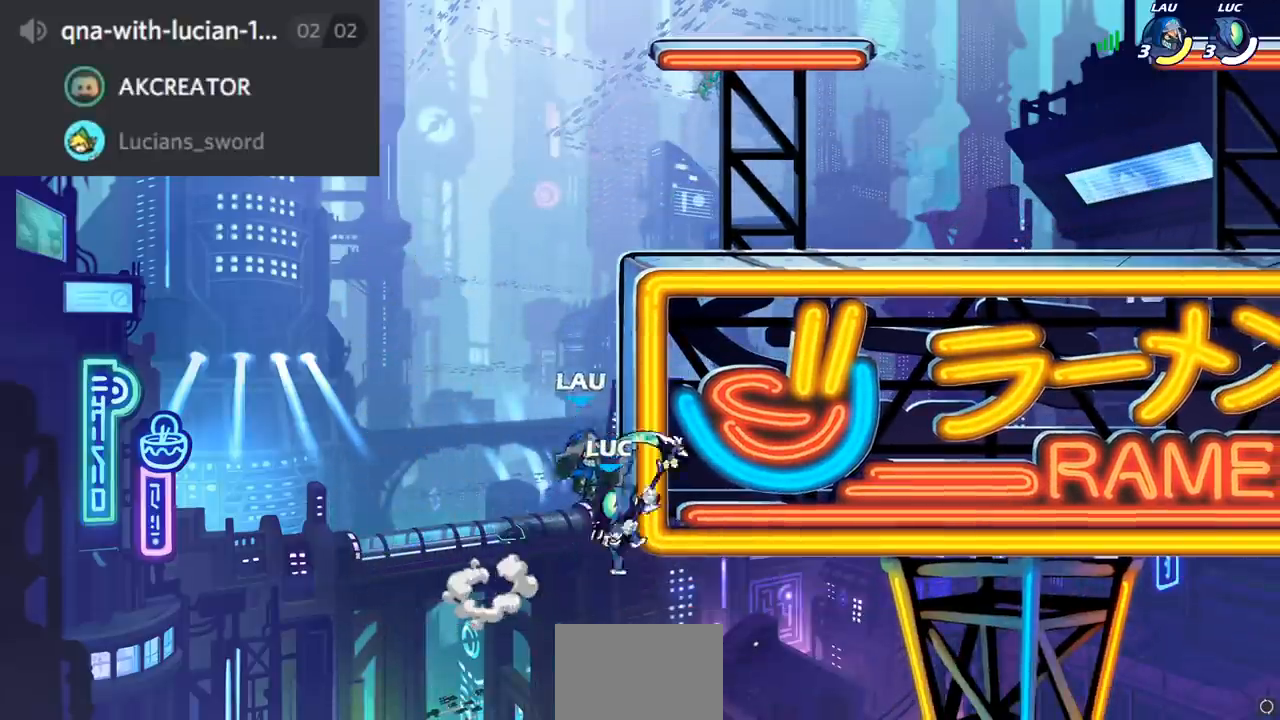
{"buttons": ["CROSS"], "left_stick": "right", "right_stick": "center", "events": [[201, "CROSS", "down"], [334, "CROSS", "up"], [401, "CROSS", "down"], [401, "left_stick", "right"]]}
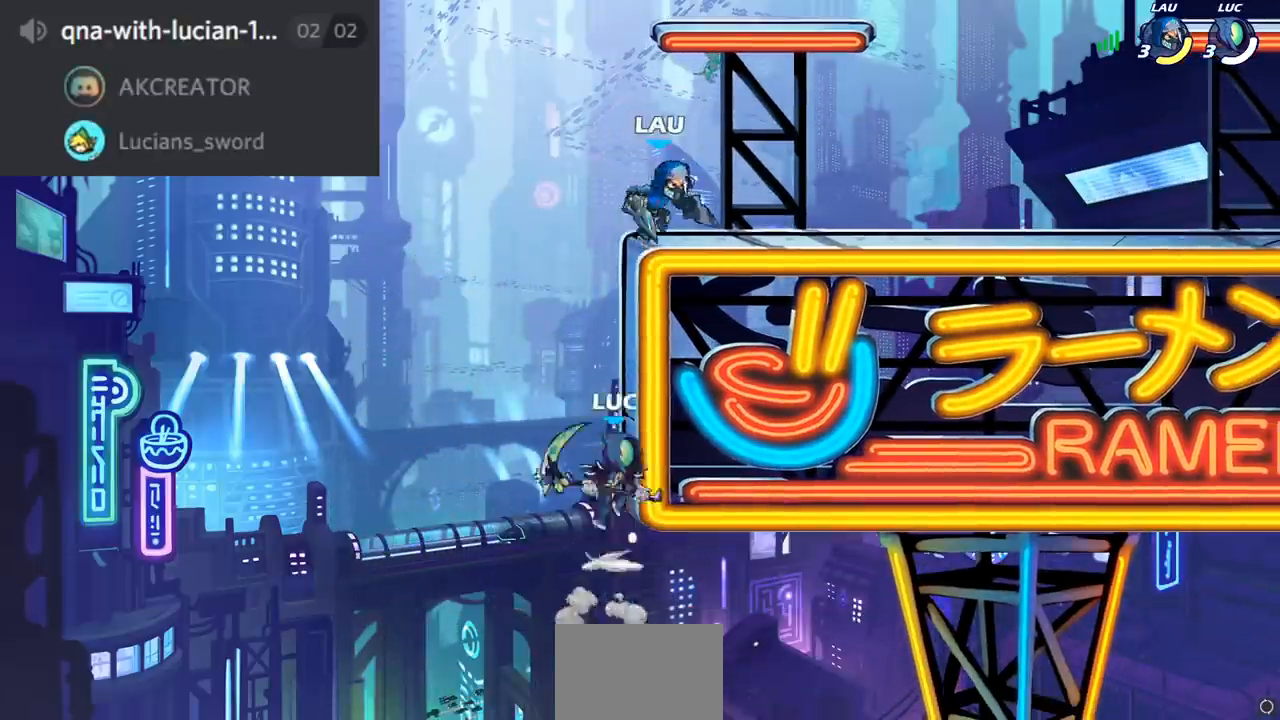
{"buttons": [], "left_stick": "up-right", "right_stick": "center", "events": [[50, "CROSS", "up"], [117, "left_stick", "up-right"], [133, "CROSS", "down"], [217, "CIRCLE", "down"], [234, "CROSS", "up"], [317, "CIRCLE", "up"]]}
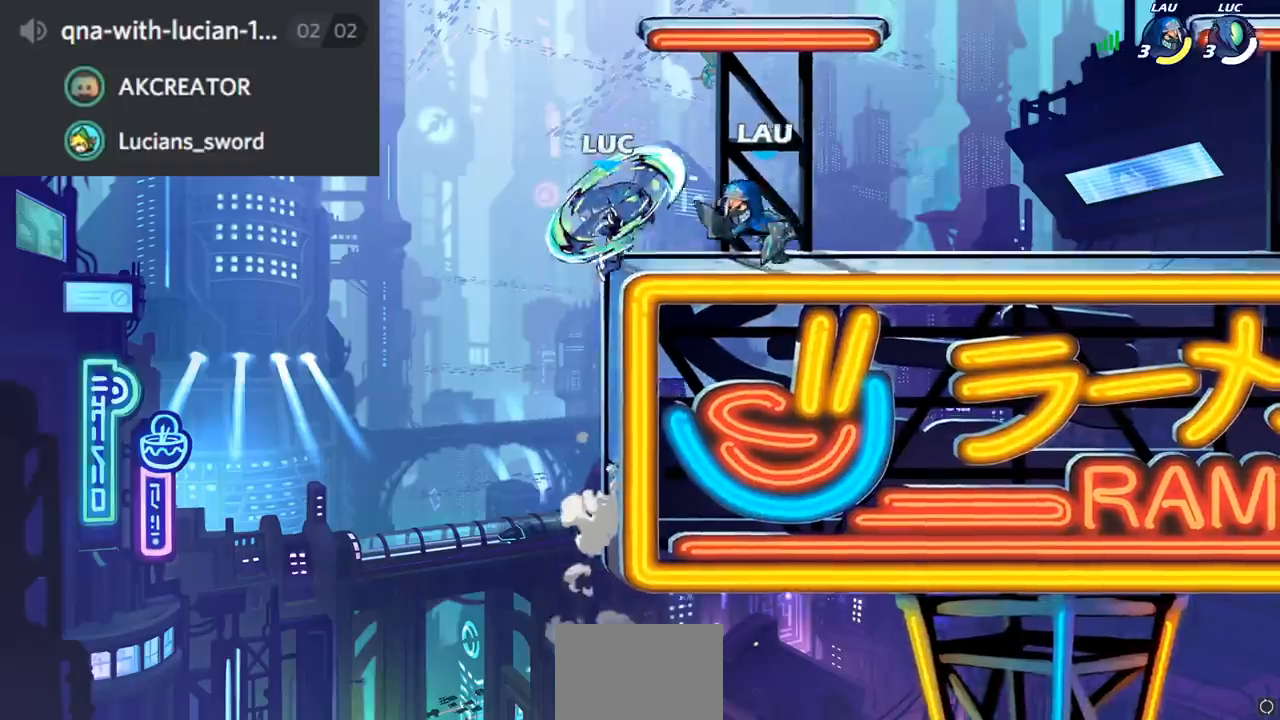
{"buttons": [], "left_stick": "left", "right_stick": "center", "events": [[401, "left_stick", "center"], [501, "left_stick", "left"]]}
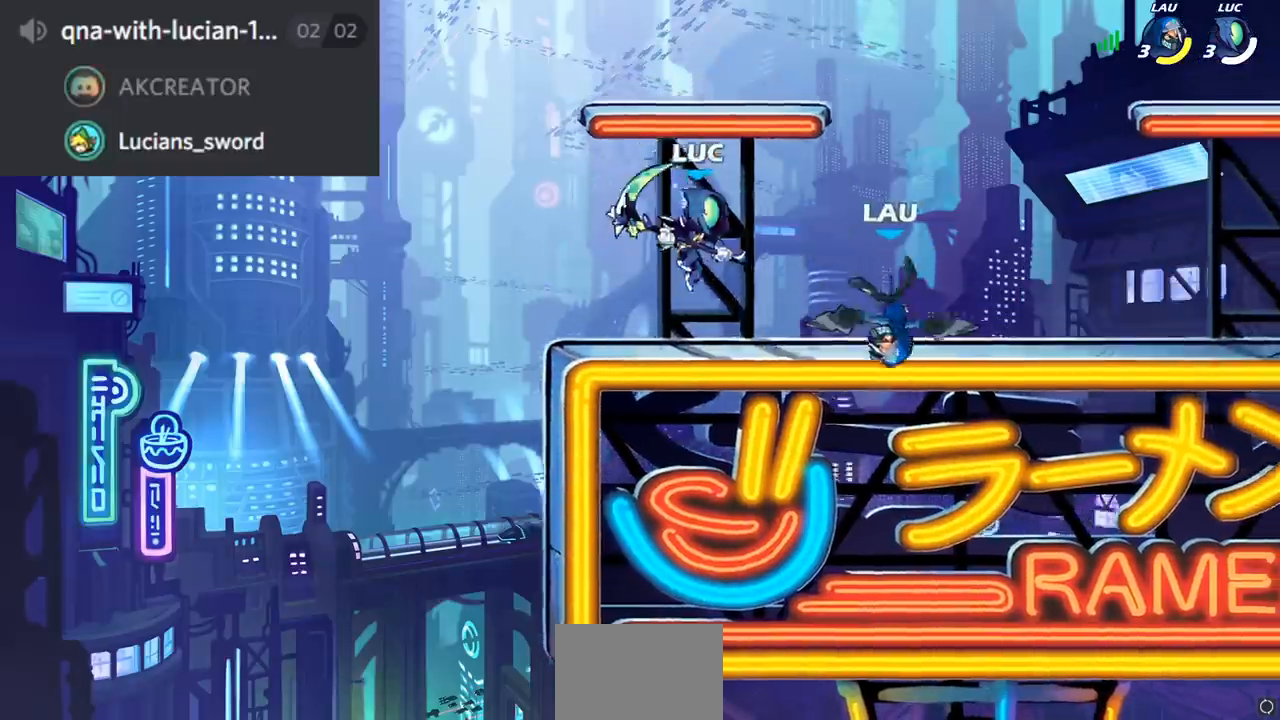
{"buttons": [], "left_stick": "center", "right_stick": "center", "events": [[200, "left_stick", "right"], [284, "left_stick", "down"], [317, "SQUARE", "down"], [384, "SQUARE", "up"], [450, "left_stick", "center"]]}
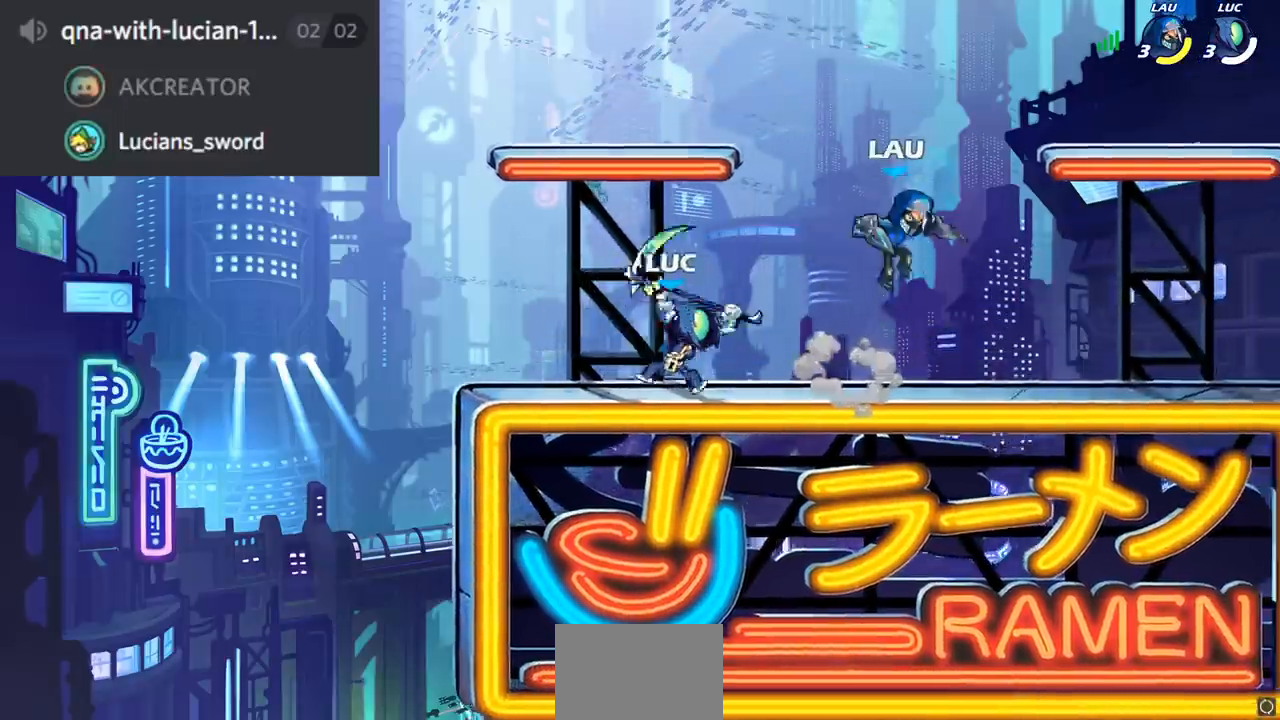
{"buttons": ["CROSS", "R1"], "left_stick": "up", "right_stick": "center", "events": [[401, "CROSS", "down"], [401, "left_stick", "up-left"], [468, "left_stick", "up"], [501, "R1", "down"]]}
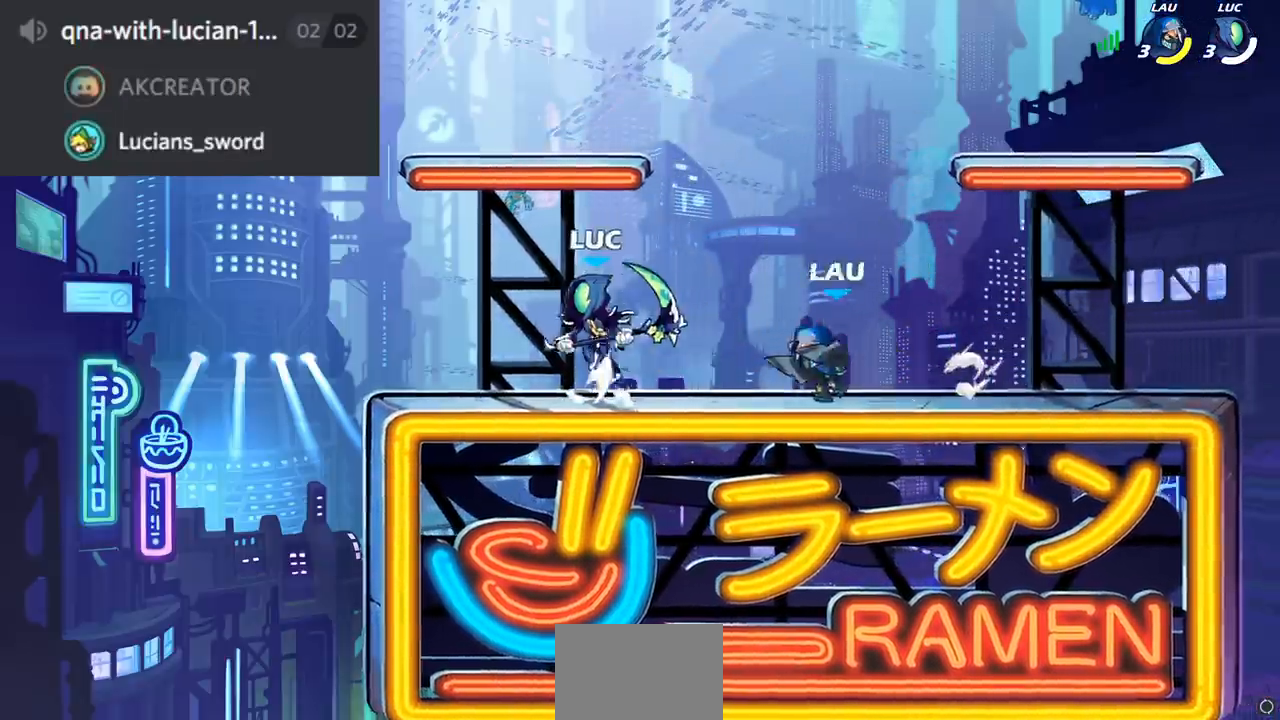
{"buttons": [], "left_stick": "down-left", "right_stick": "center", "events": [[17, "R1", "up"], [67, "CROSS", "up"], [133, "left_stick", "center"], [267, "left_stick", "down-left"], [367, "SQUARE", "down"], [467, "SQUARE", "up"]]}
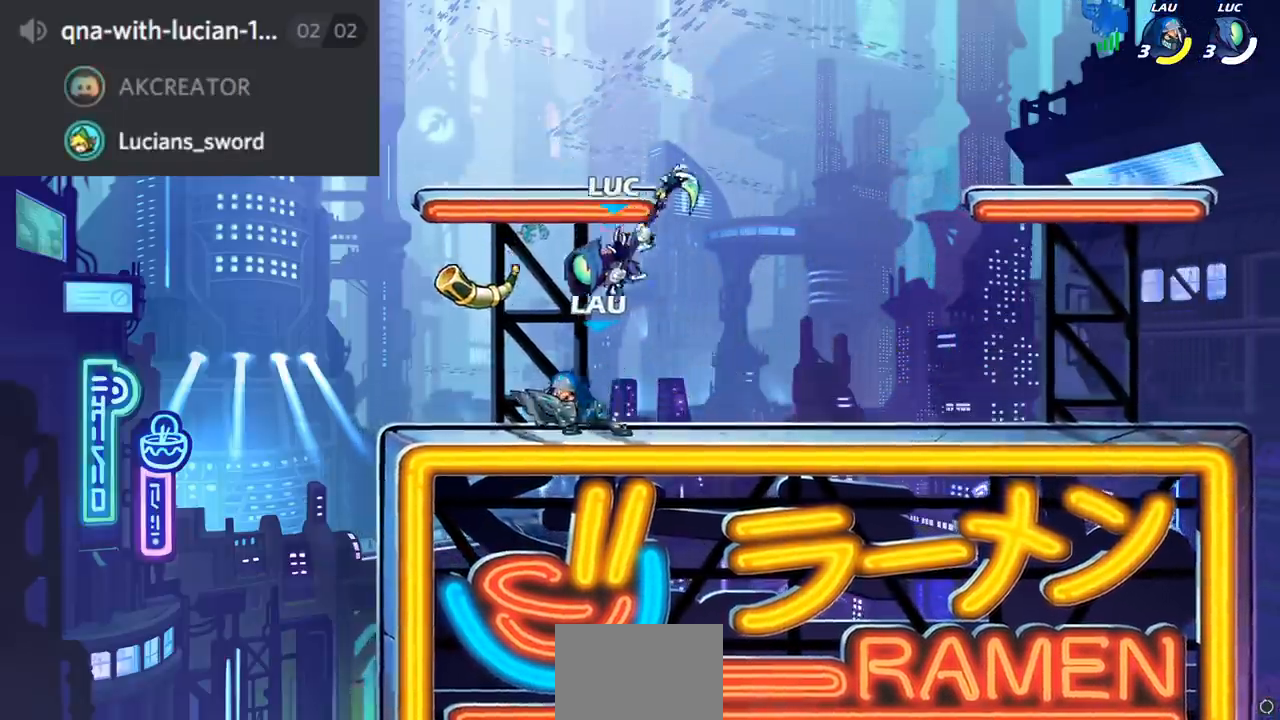
{"buttons": [], "left_stick": "center", "right_stick": "center", "events": [[51, "left_stick", "center"]]}
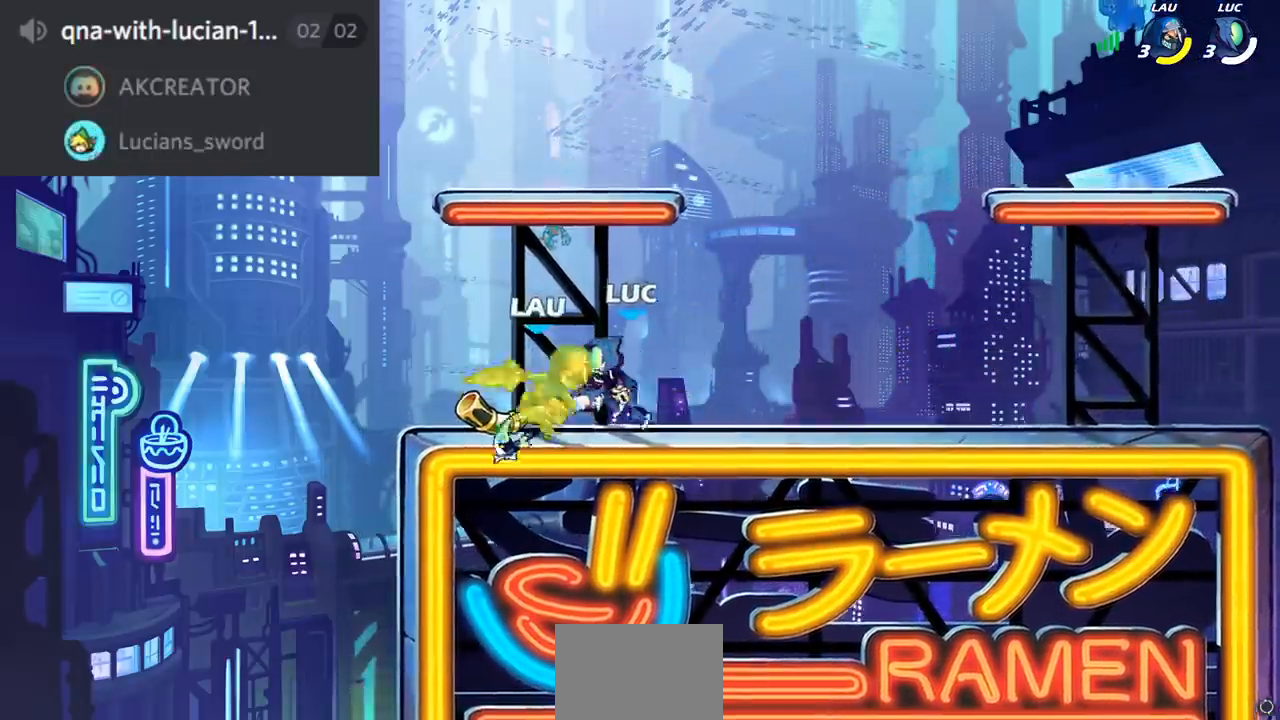
{"buttons": ["CIRCLE"], "left_stick": "down", "right_stick": "center", "events": [[133, "left_stick", "left"], [267, "left_stick", "down-right"], [317, "left_stick", "down"], [484, "CIRCLE", "down"]]}
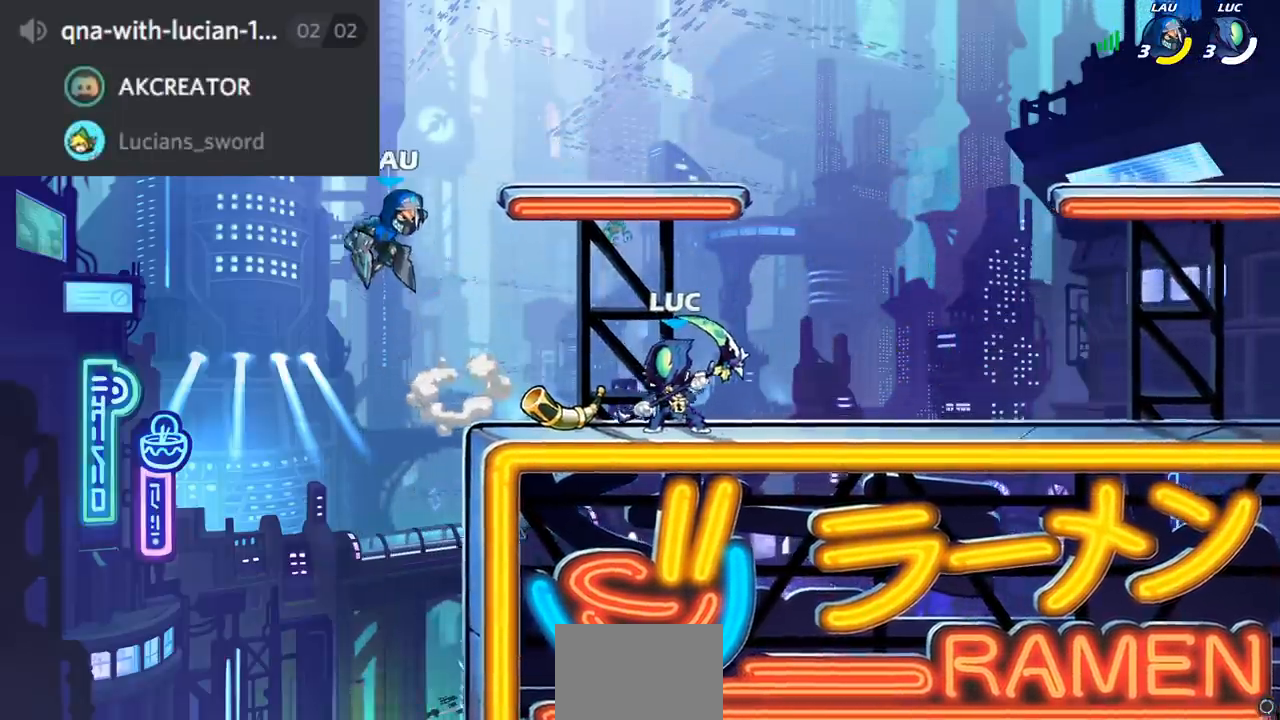
{"buttons": ["CIRCLE"], "left_stick": "center", "right_stick": "center", "events": [[334, "left_stick", "center"]]}
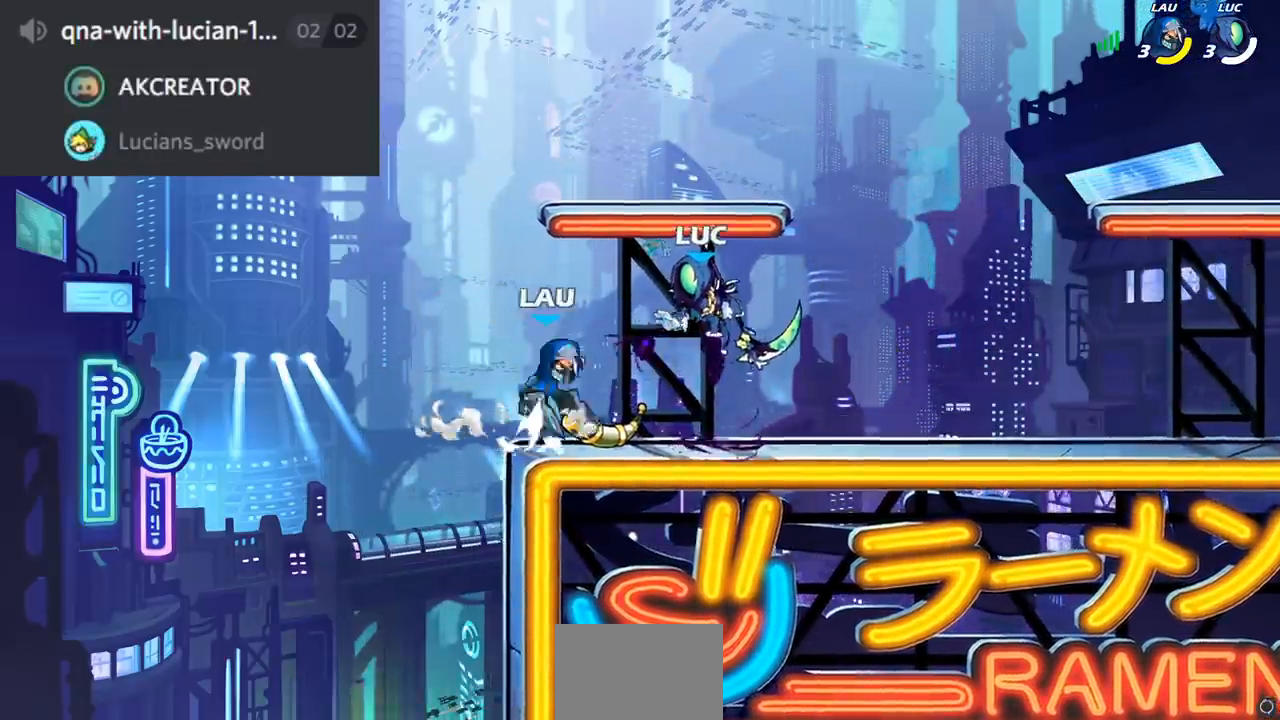
{"buttons": ["L1"], "left_stick": "center", "right_stick": "center", "events": [[33, "CIRCLE", "up"], [467, "L1", "down"]]}
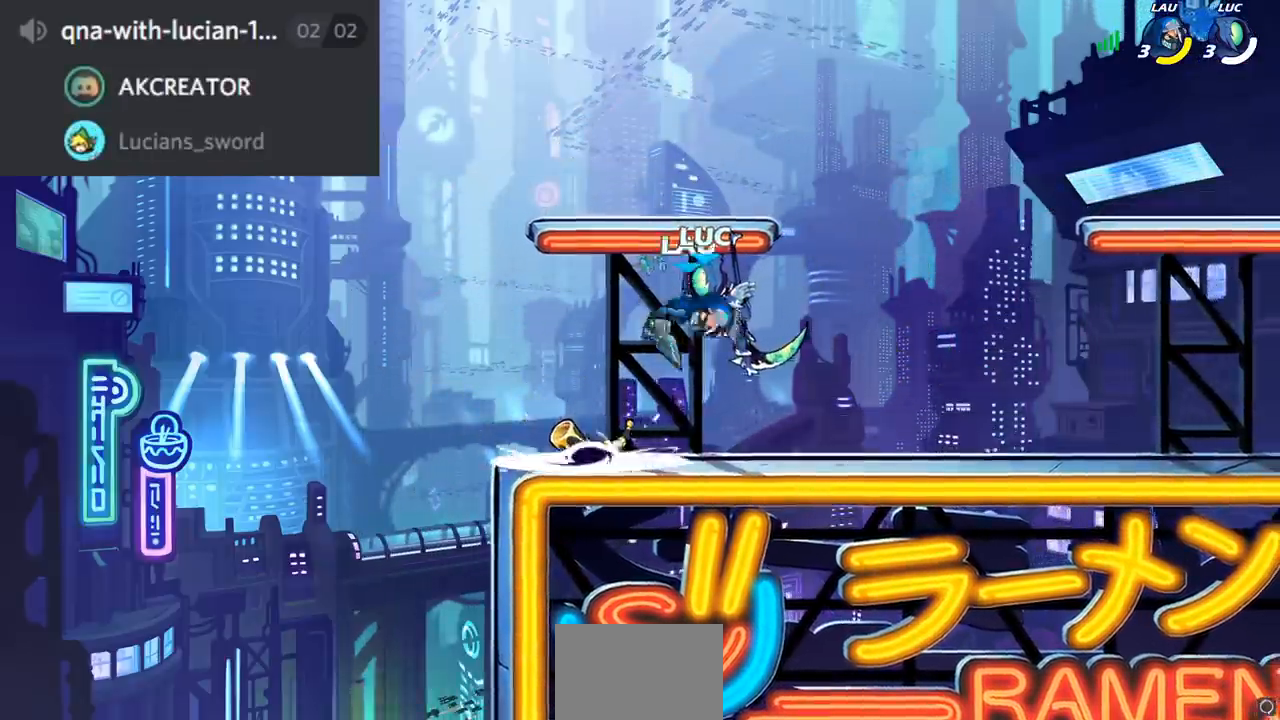
{"buttons": [], "left_stick": "up-right", "right_stick": "center", "events": [[34, "L1", "up"], [101, "left_stick", "up"], [217, "left_stick", "up-right"], [234, "CROSS", "down"], [401, "CROSS", "up"]]}
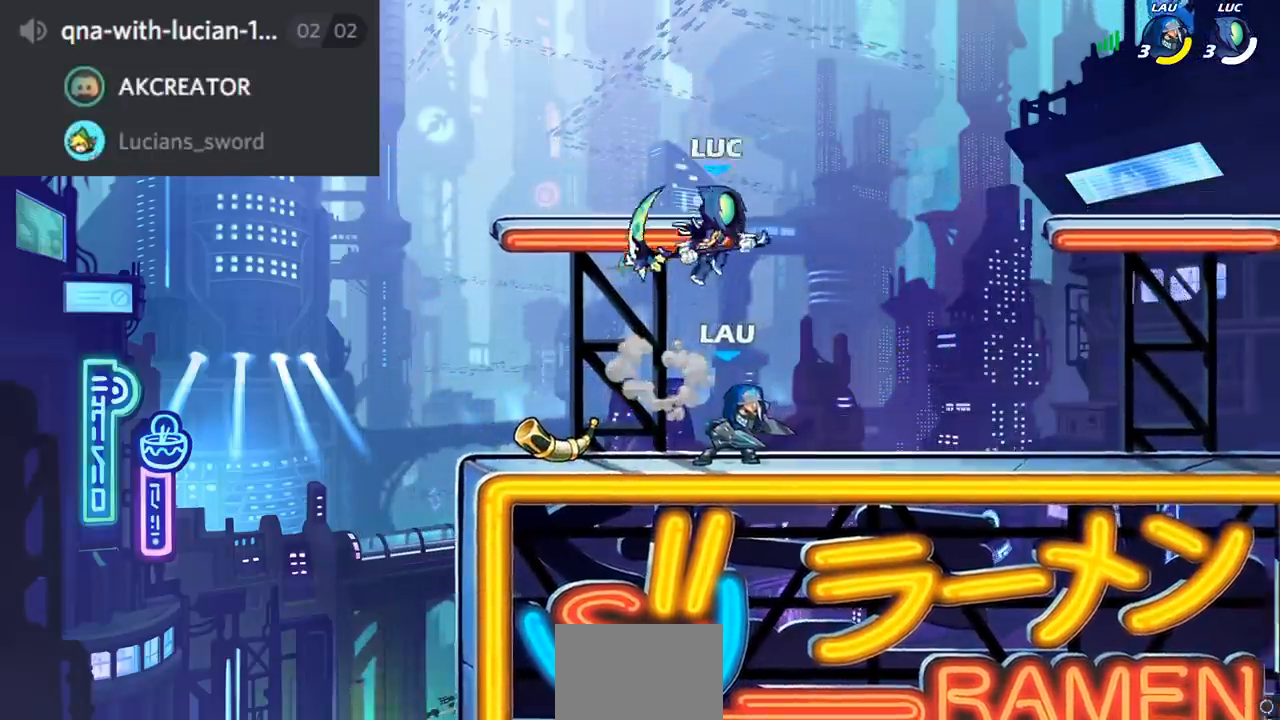
{"buttons": ["SQUARE"], "left_stick": "up-right", "right_stick": "center", "events": [[100, "left_stick", "down-left"], [317, "left_stick", "center"], [417, "SQUARE", "down"], [417, "left_stick", "up"], [484, "left_stick", "up-right"]]}
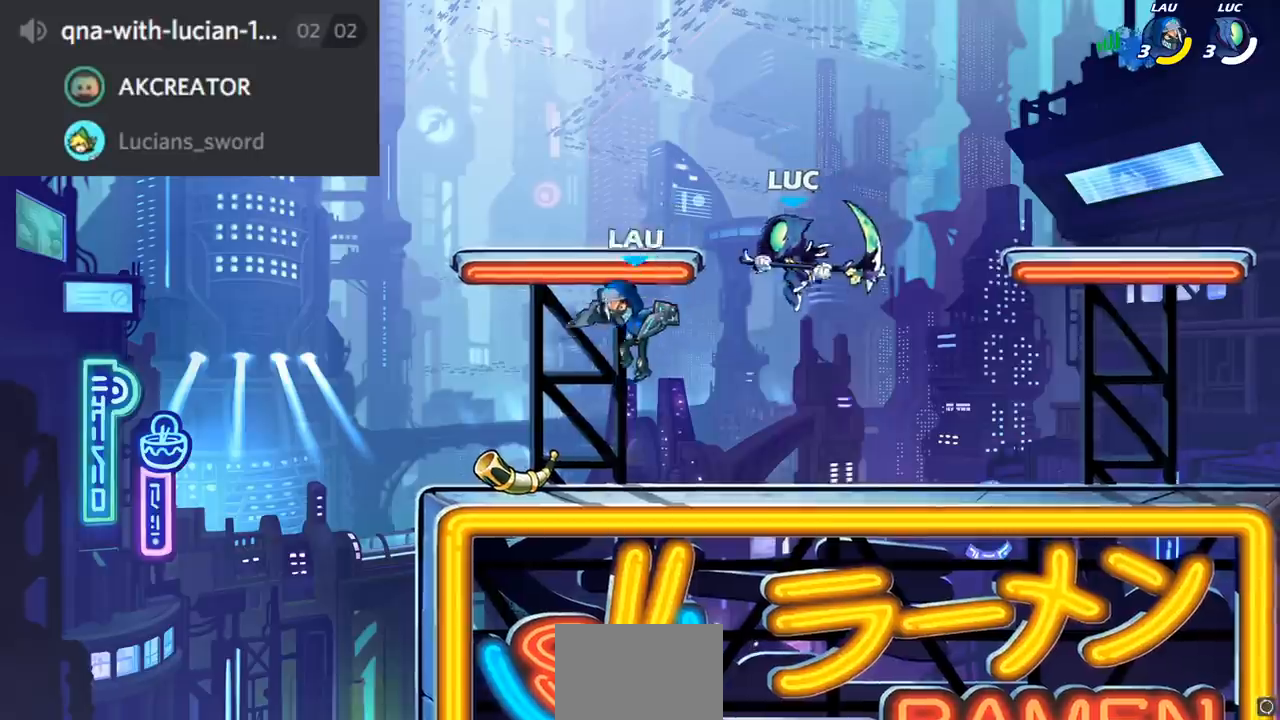
{"buttons": [], "left_stick": "right", "right_stick": "center", "events": [[34, "SQUARE", "up"], [67, "left_stick", "right"]]}
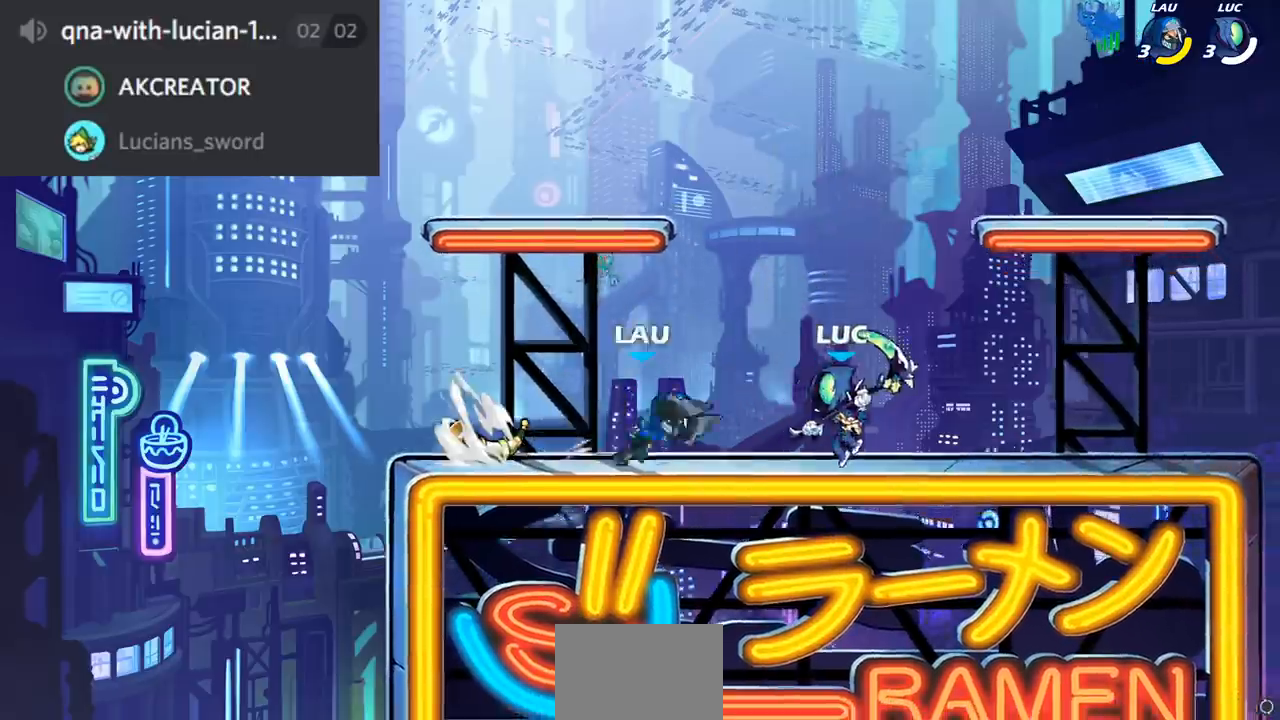
{"buttons": [], "left_stick": "left", "right_stick": "center", "events": [[300, "left_stick", "left"], [367, "SQUARE", "down"], [434, "SQUARE", "up"]]}
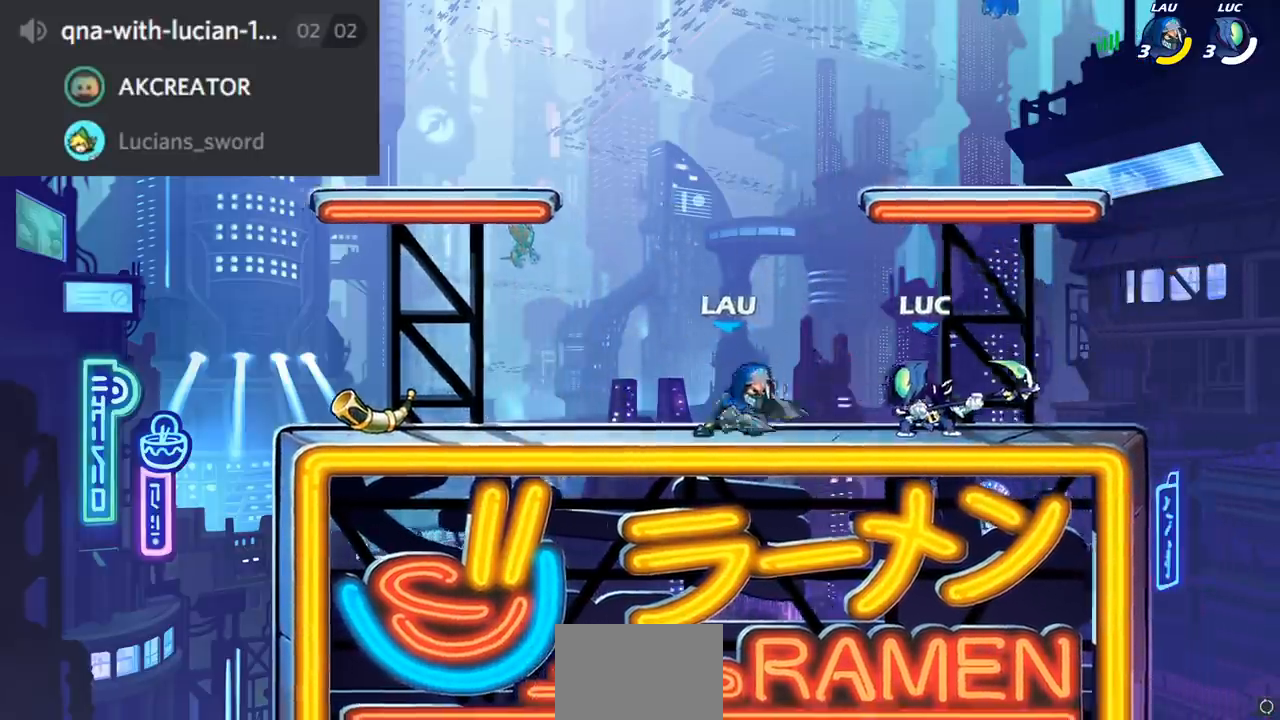
{"buttons": [], "left_stick": "center", "right_stick": "center", "events": [[51, "left_stick", "center"], [401, "SQUARE", "down"], [484, "SQUARE", "up"]]}
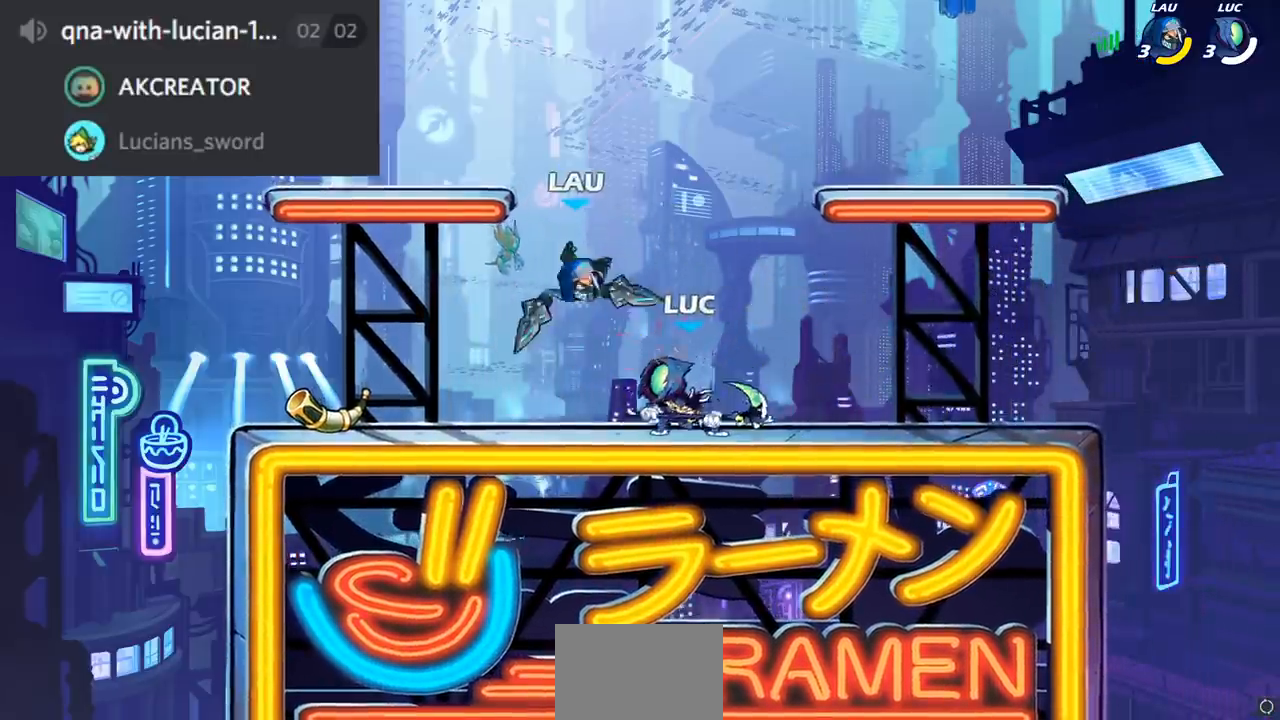
{"buttons": ["CIRCLE"], "left_stick": "center", "right_stick": "center", "events": [[284, "CROSS", "down"], [417, "CIRCLE", "down"], [467, "CROSS", "up"]]}
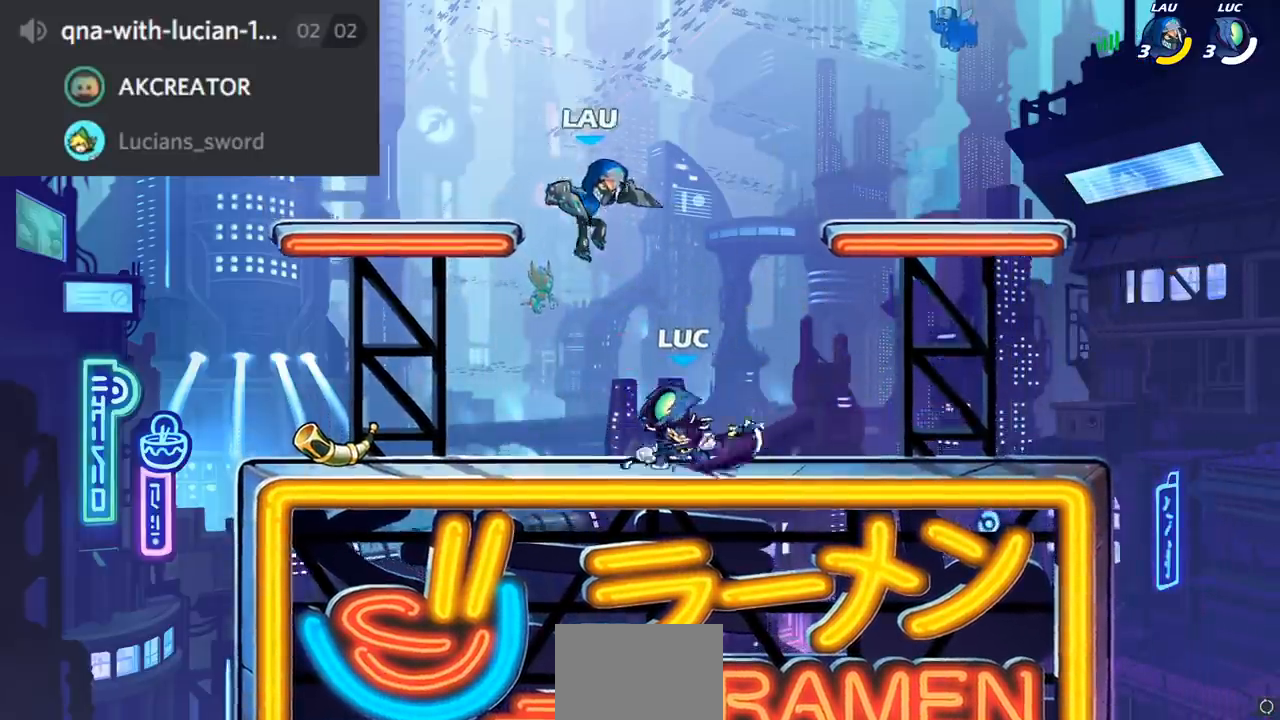
{"buttons": [], "left_stick": "center", "right_stick": "center", "events": [[17, "CIRCLE", "up"]]}
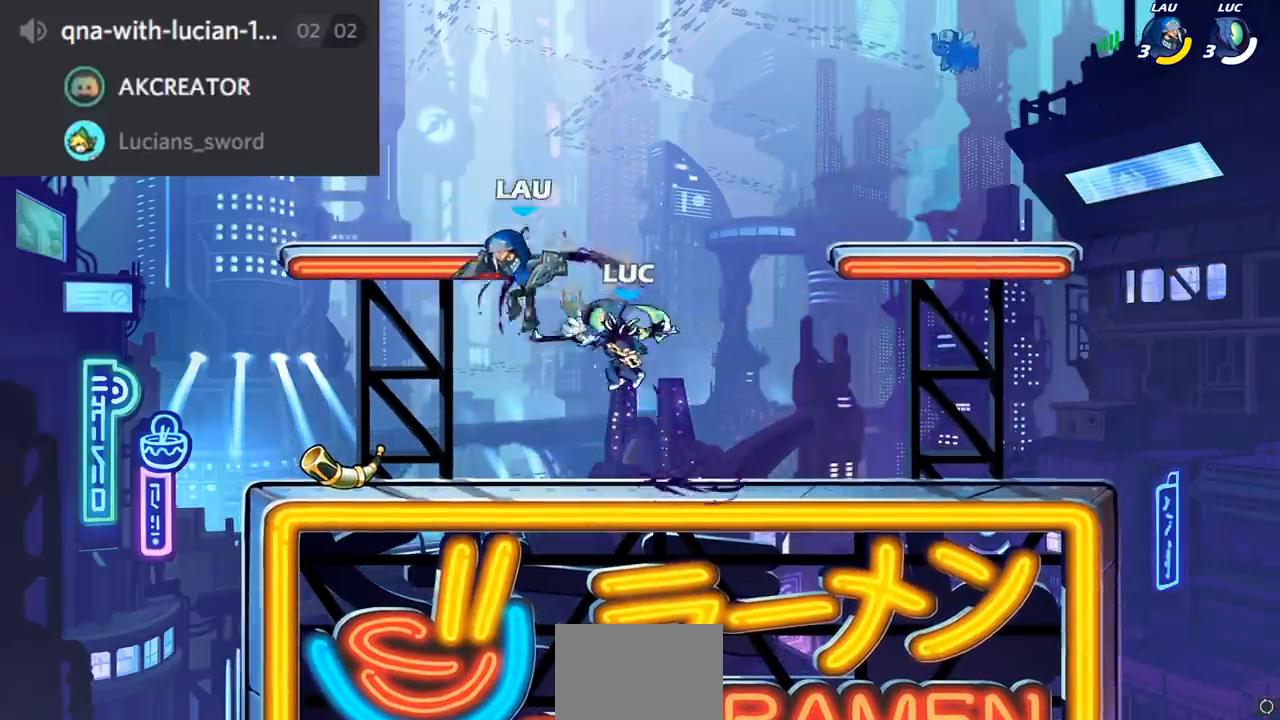
{"buttons": [], "left_stick": "down-left", "right_stick": "center", "events": [[100, "left_stick", "right"], [133, "CROSS", "down"], [300, "CROSS", "up"], [300, "left_stick", "up-right"], [484, "left_stick", "down-left"]]}
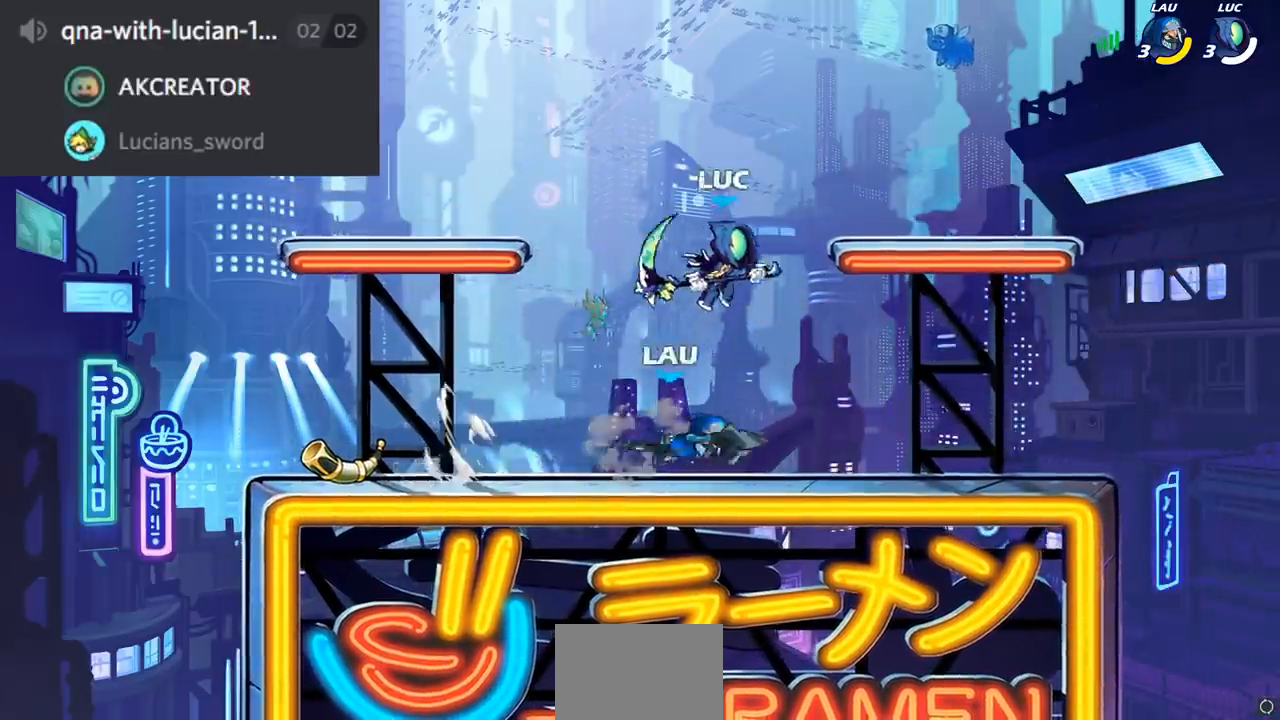
{"buttons": [], "left_stick": "right", "right_stick": "center", "events": [[101, "SQUARE", "down"], [167, "left_stick", "down-right"], [217, "left_stick", "right"], [234, "SQUARE", "up"]]}
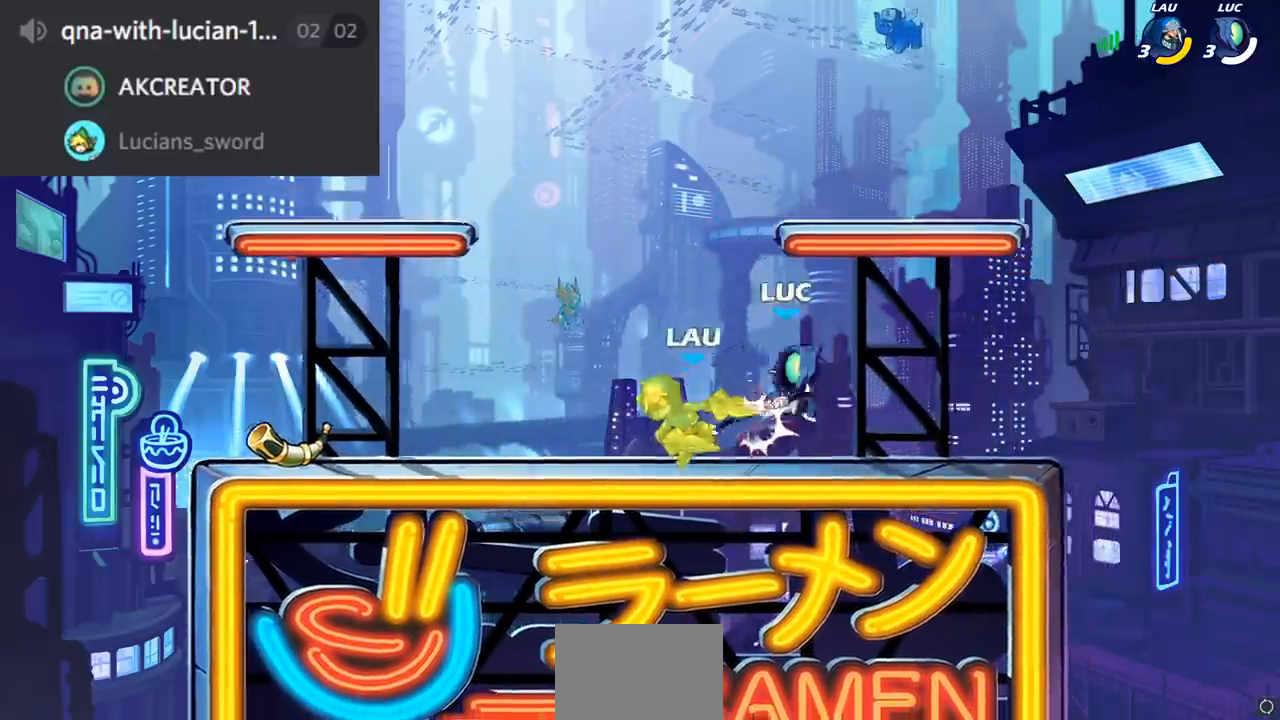
{"buttons": [], "left_stick": "right", "right_stick": "center", "events": [[250, "SQUARE", "down"], [334, "SQUARE", "up"]]}
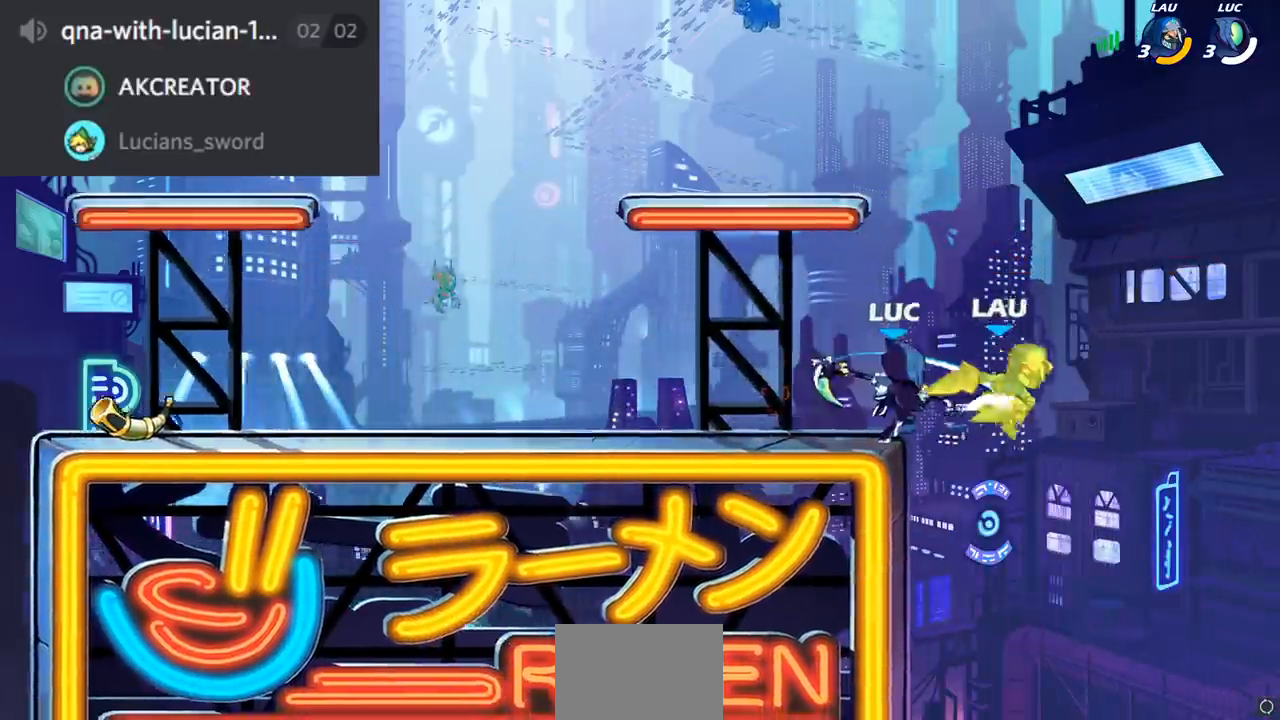
{"buttons": [], "left_stick": "up-right", "right_stick": "center", "events": [[217, "left_stick", "up-right"], [401, "CIRCLE", "down"], [484, "CIRCLE", "up"]]}
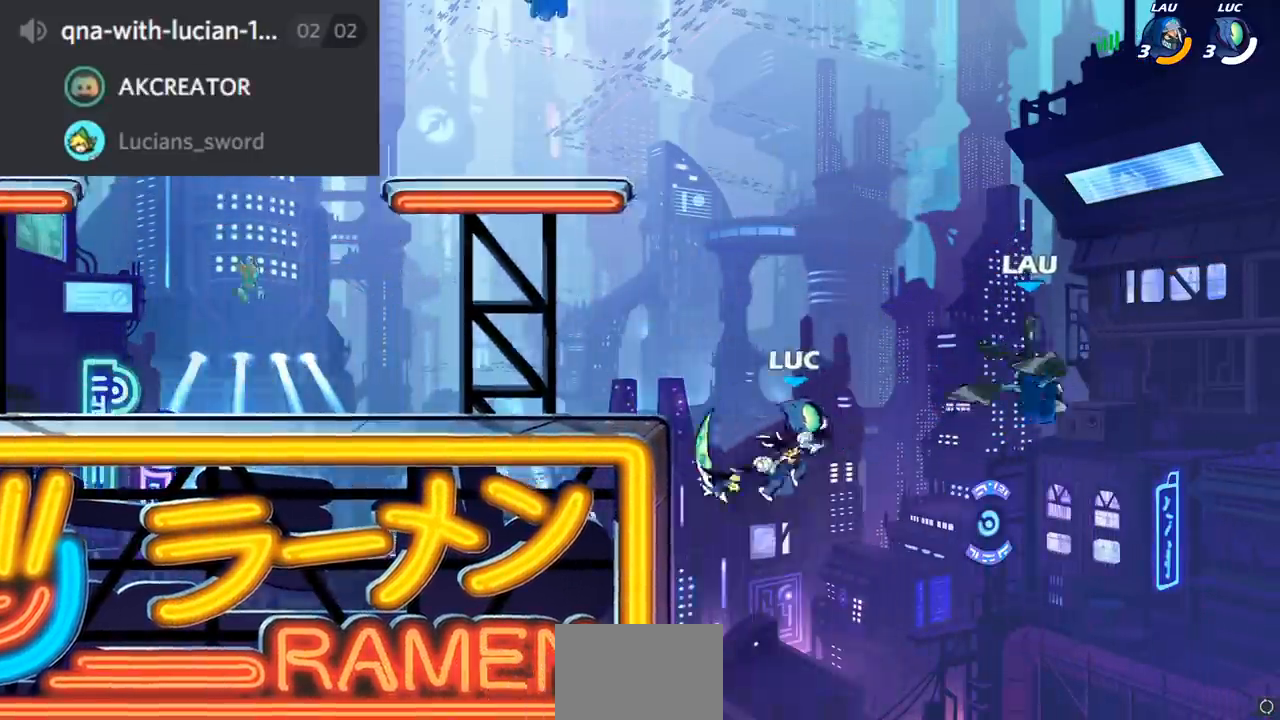
{"buttons": [], "left_stick": "left", "right_stick": "center", "events": [[401, "left_stick", "up-left"], [451, "left_stick", "left"]]}
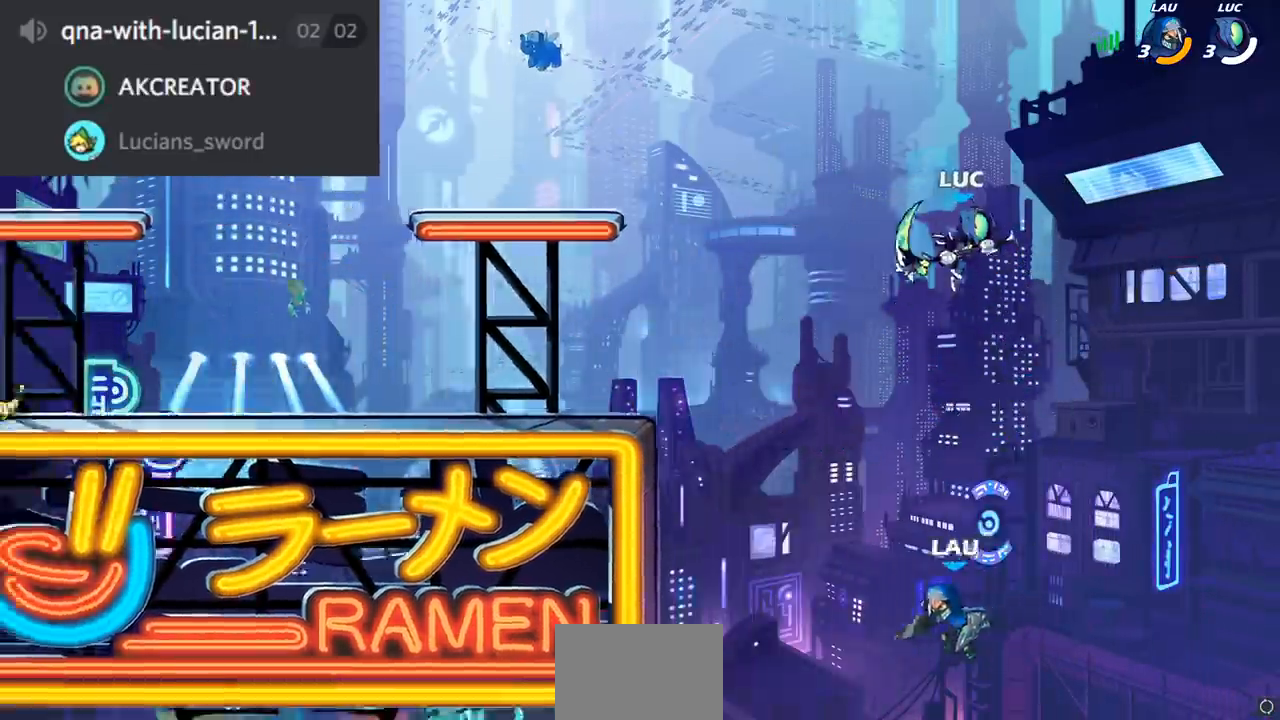
{"buttons": [], "left_stick": "left", "right_stick": "center", "events": [[33, "left_stick", "down-left"], [100, "SQUARE", "down"], [183, "SQUARE", "up"], [417, "left_stick", "left"]]}
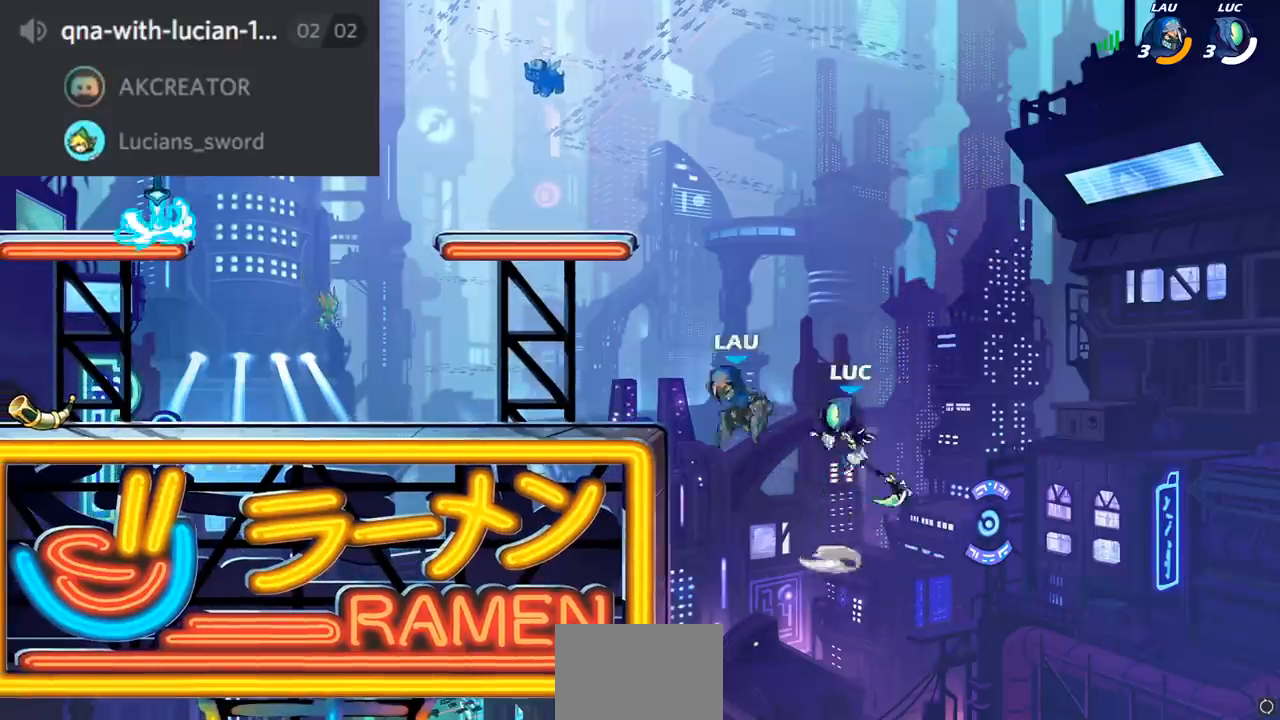
{"buttons": [], "left_stick": "left", "right_stick": "center", "events": [[84, "left_stick", "up-left"], [217, "CROSS", "down"], [234, "left_stick", "left"], [301, "CROSS", "up"]]}
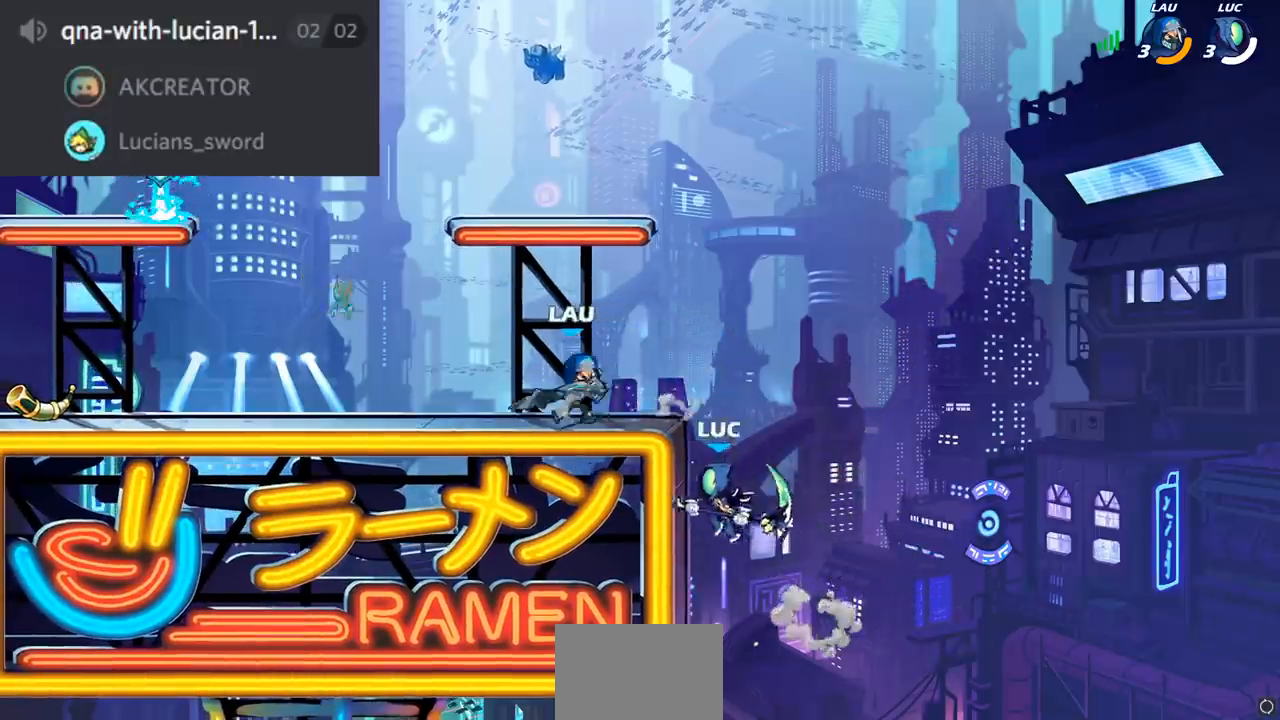
{"buttons": [], "left_stick": "up-left", "right_stick": "center", "events": [[100, "left_stick", "down-right"], [150, "left_stick", "right"], [367, "left_stick", "up-left"]]}
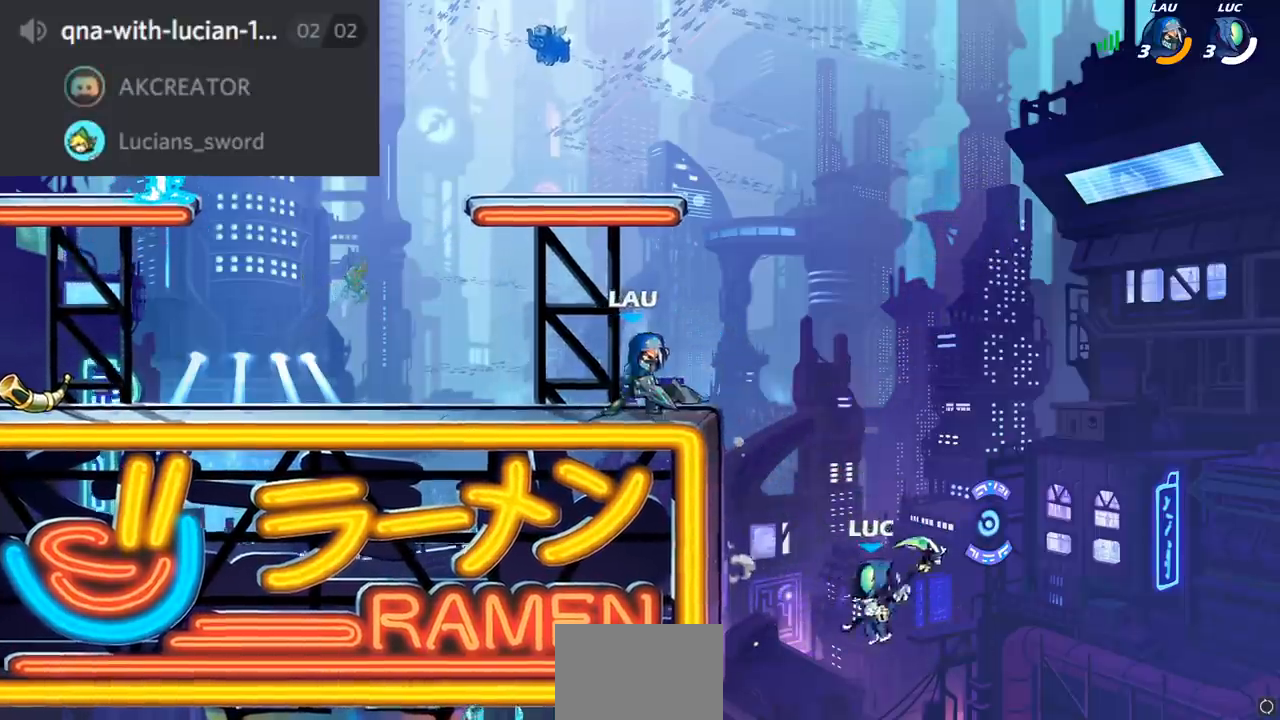
{"buttons": [], "left_stick": "left", "right_stick": "center", "events": [[34, "CROSS", "down"], [167, "CROSS", "up"], [184, "left_stick", "left"]]}